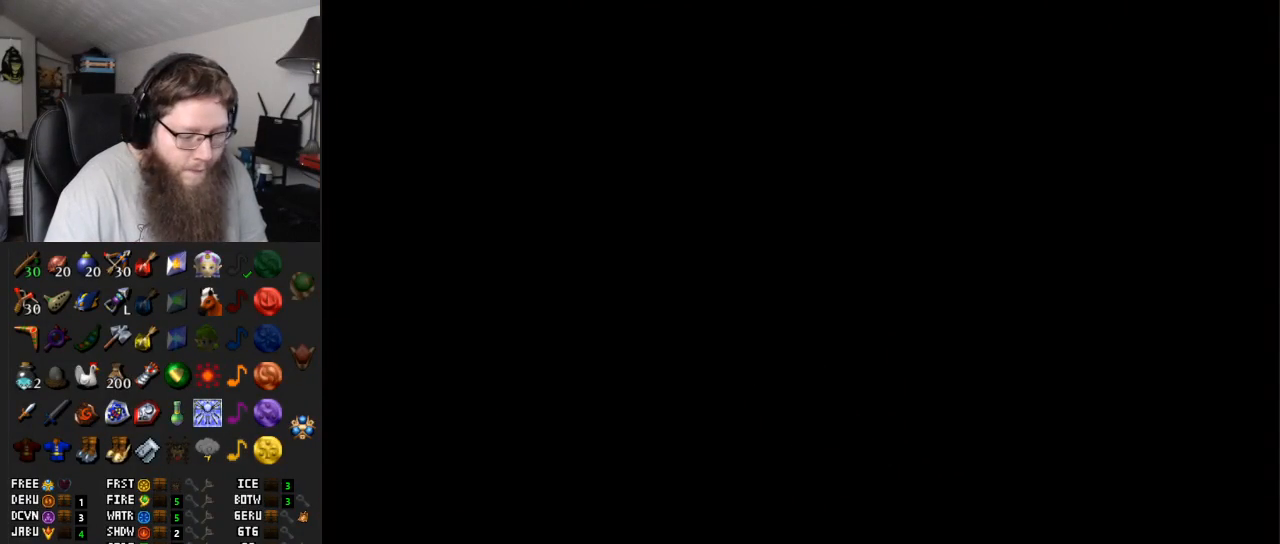
Gameplay with a controller (Nintendo layout); each line is a JSON object with the inputs held at the frame after it. "events" lists button and stick changes between this image and that frame as [ms after this image, input, new state], when the widget could be followed in between. Not read: L3 R3.
{"buttons": ["A"], "left_stick": "up", "right_stick": "center", "events": [[150, "left_stick", "up"]]}
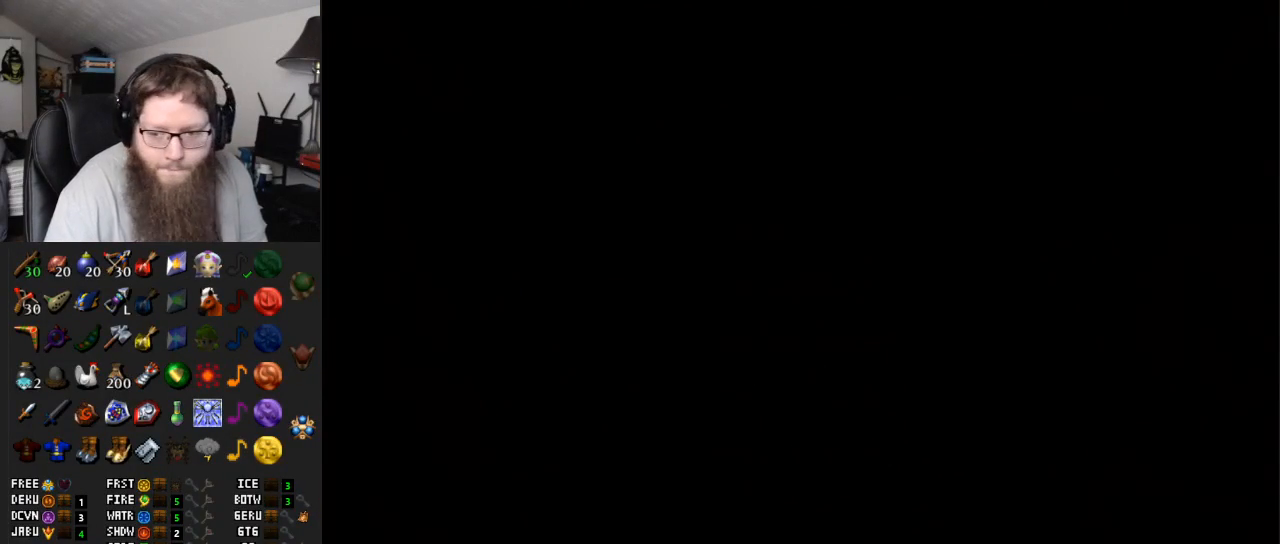
{"buttons": [], "left_stick": "up", "right_stick": "center", "events": [[67, "A", "up"]]}
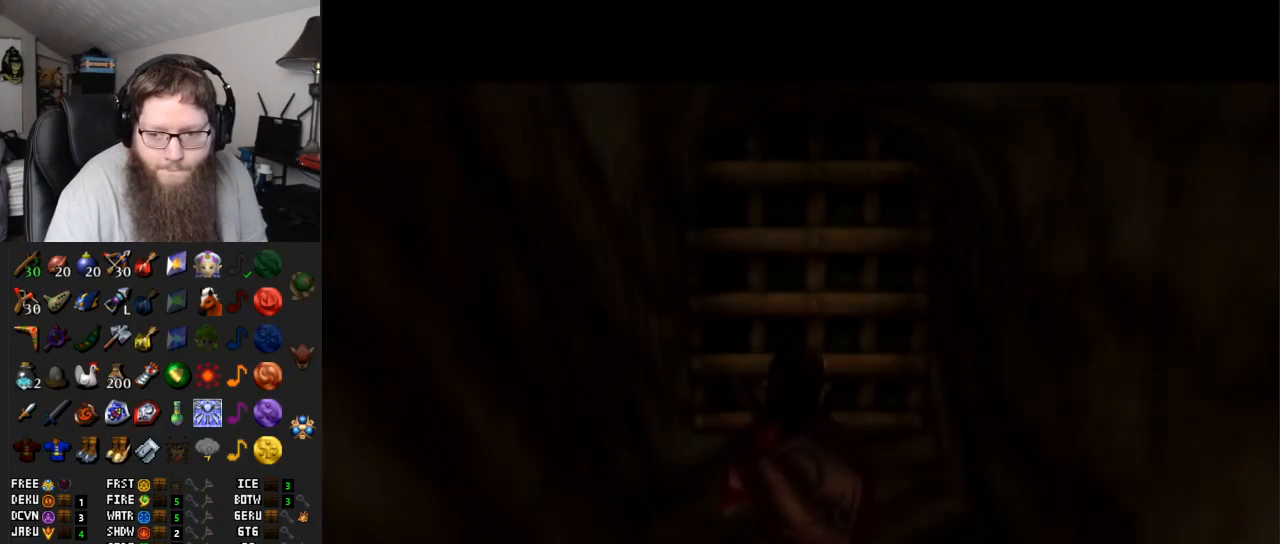
{"buttons": ["A"], "left_stick": "up", "right_stick": "center", "events": [[150, "A", "down"]]}
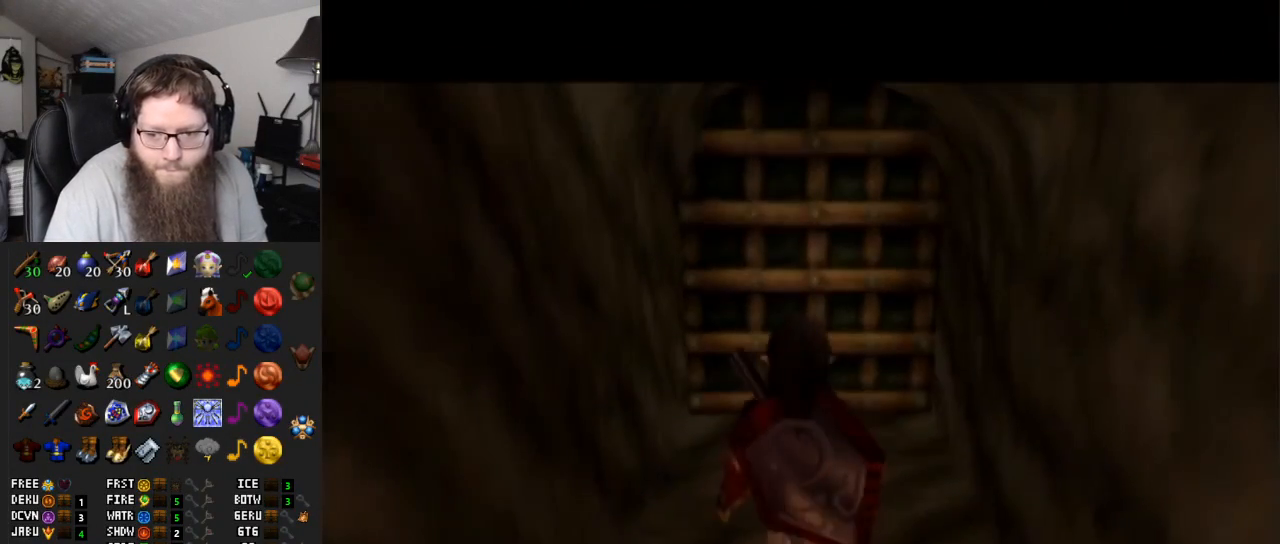
{"buttons": [], "left_stick": "center", "right_stick": "center", "events": [[100, "A", "up"], [217, "A", "down"], [383, "A", "up"], [383, "left_stick", "center"]]}
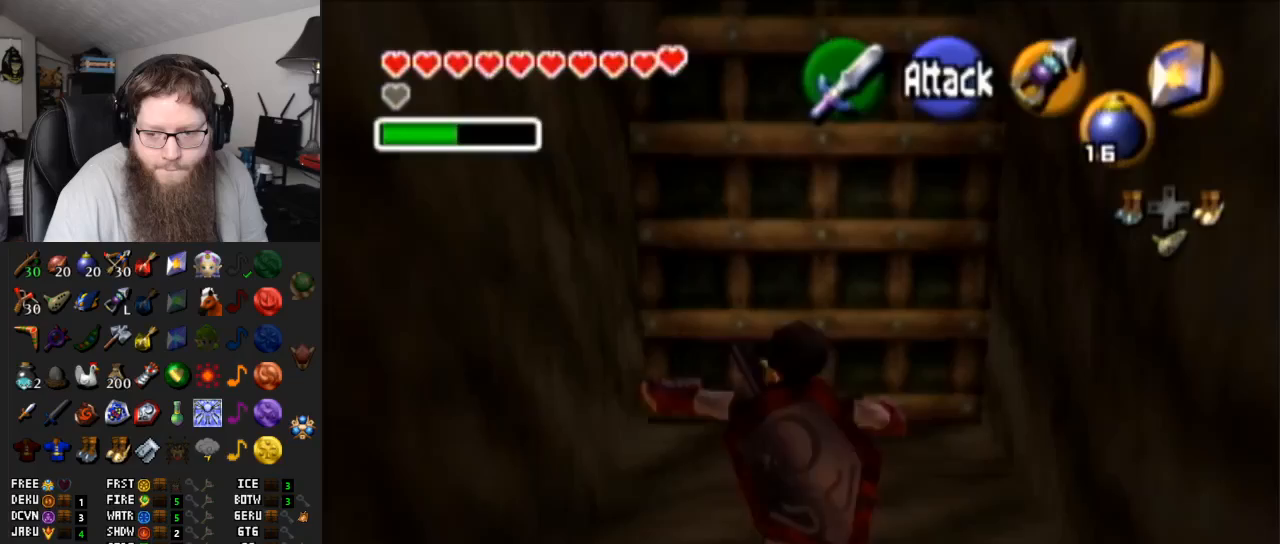
{"buttons": ["A"], "left_stick": "center", "right_stick": "center", "events": [[67, "left_stick", "up"], [267, "A", "down"], [267, "left_stick", "center"], [350, "A", "up"], [433, "A", "down"]]}
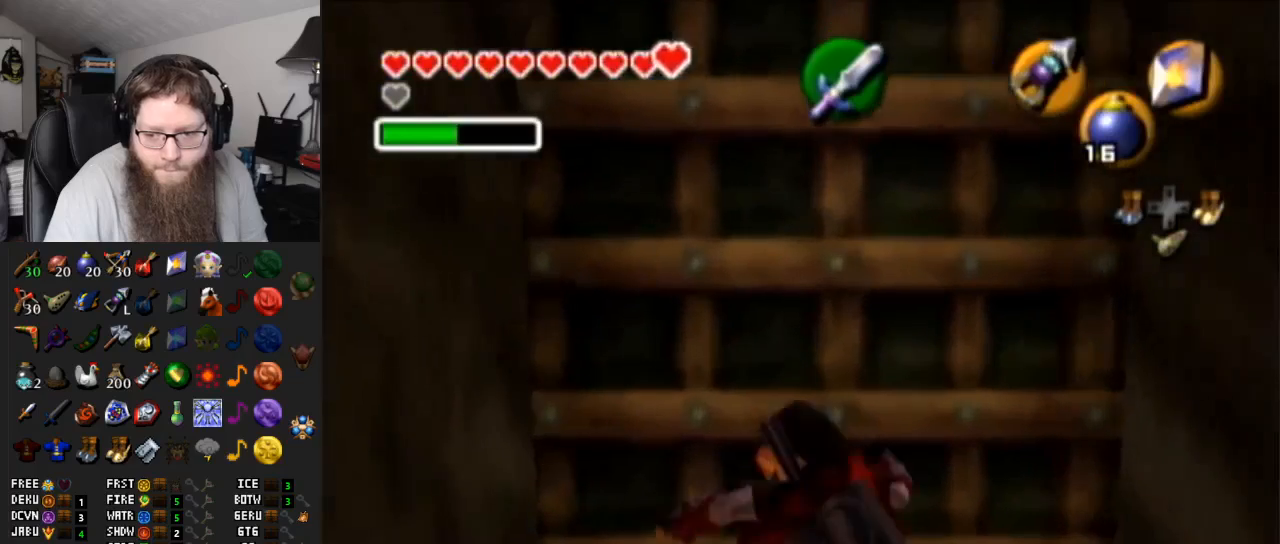
{"buttons": [], "left_stick": "up", "right_stick": "center", "events": [[67, "A", "up"], [117, "A", "down"], [233, "A", "up"], [250, "left_stick", "up"]]}
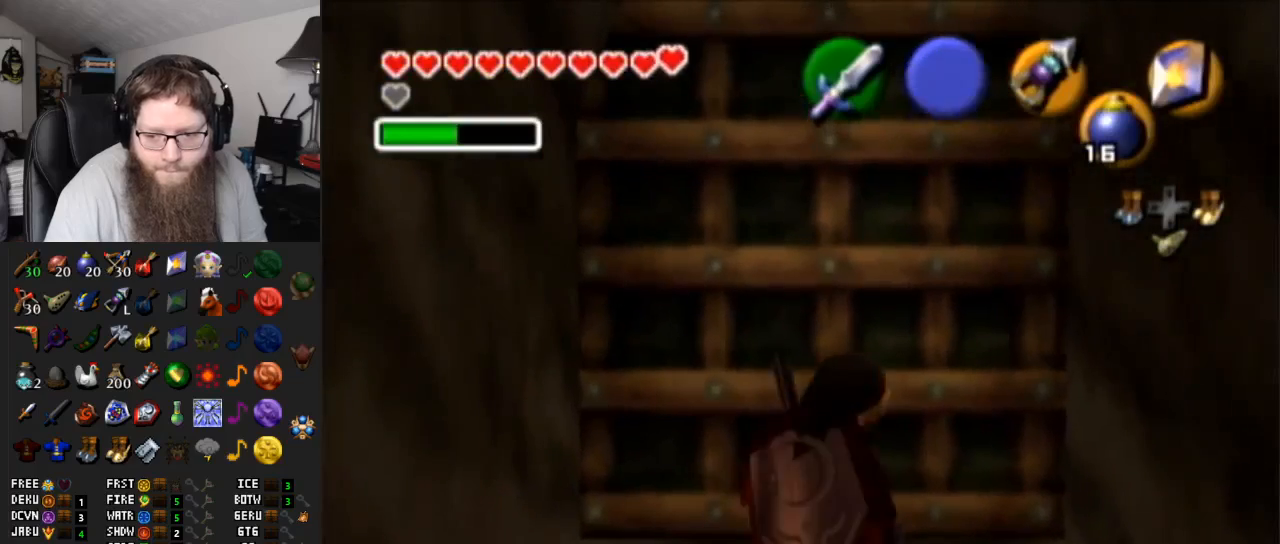
{"buttons": [], "left_stick": "center", "right_stick": "center", "events": [[333, "A", "down"], [367, "left_stick", "center"], [483, "A", "up"]]}
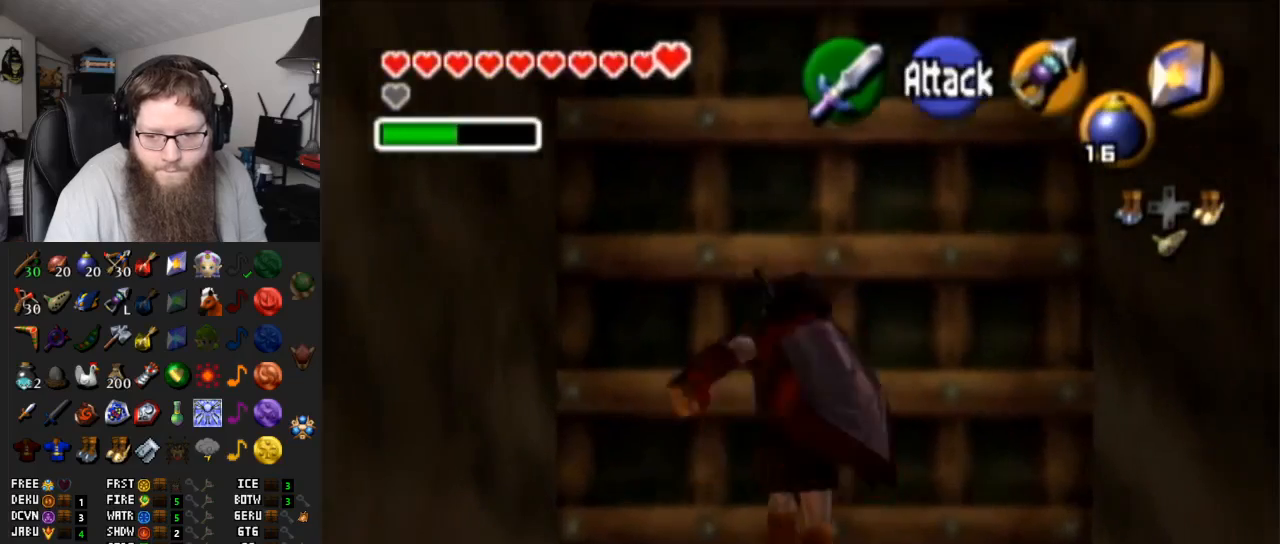
{"buttons": ["A"], "left_stick": "center", "right_stick": "center", "events": [[33, "A", "down"], [167, "A", "up"], [250, "A", "down"]]}
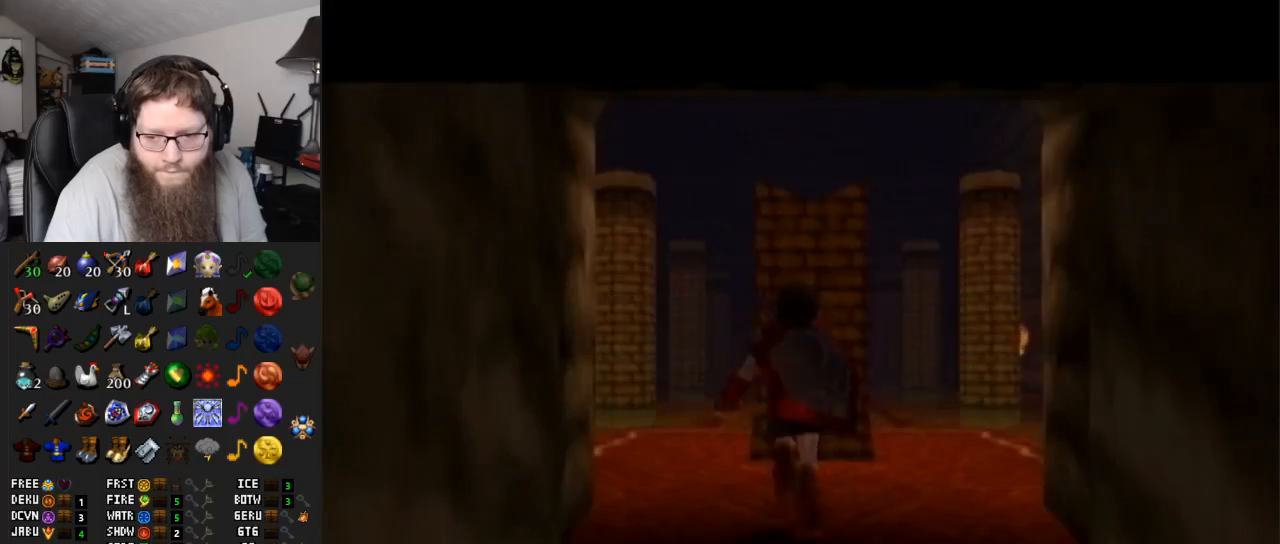
{"buttons": ["A"], "left_stick": "center", "right_stick": "center", "events": []}
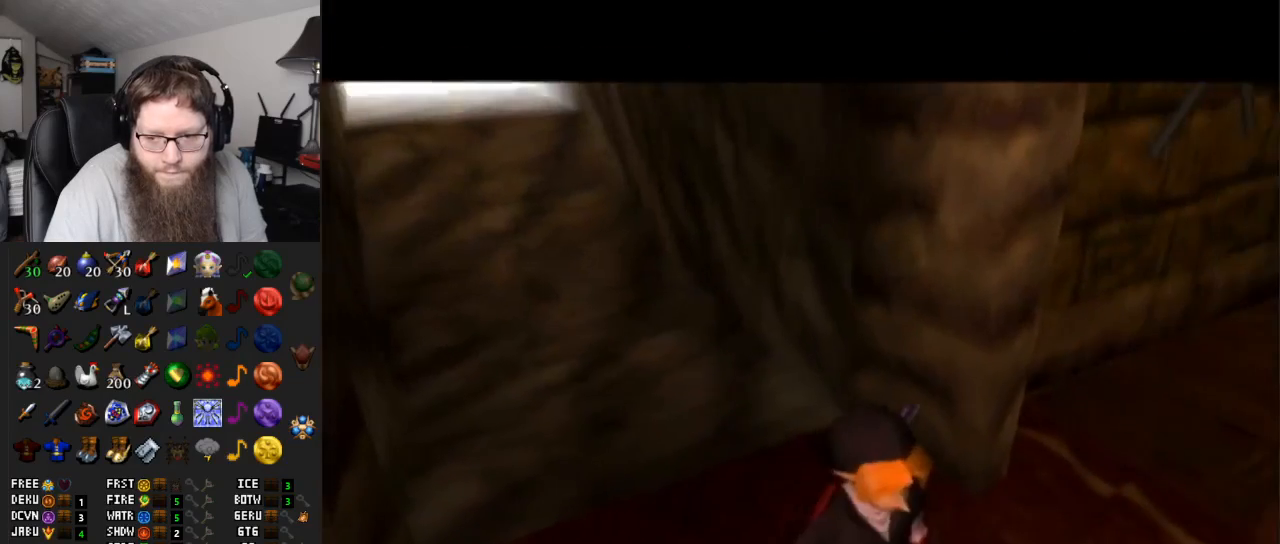
{"buttons": [], "left_stick": "up-left", "right_stick": "center", "events": [[267, "left_stick", "up"], [317, "A", "up"], [317, "left_stick", "up-left"]]}
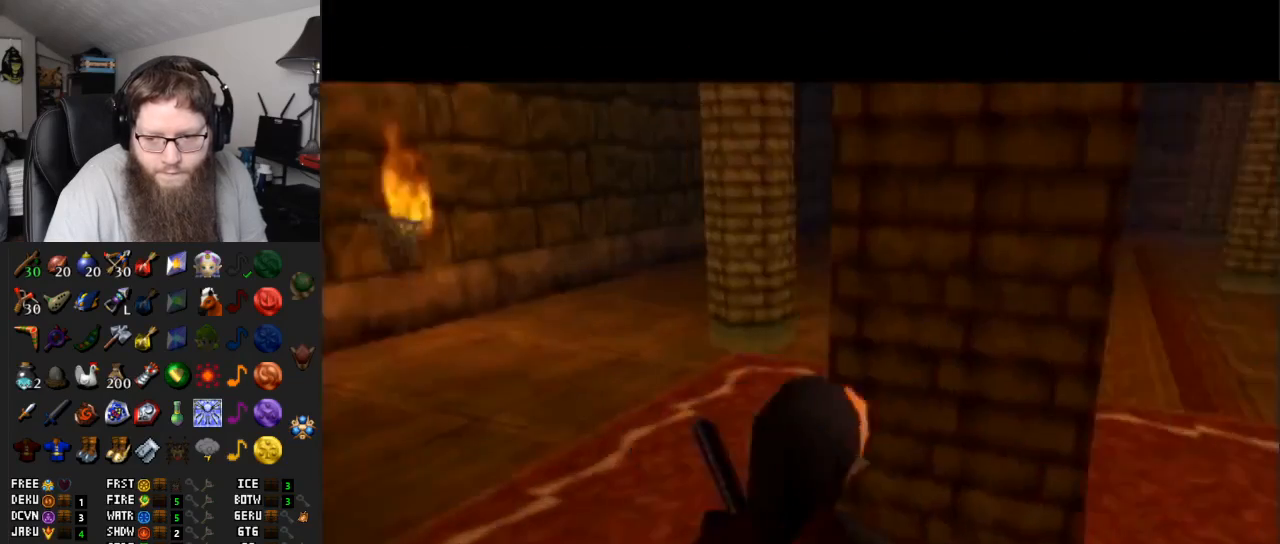
{"buttons": [], "left_stick": "up", "right_stick": "center", "events": [[467, "left_stick", "up"]]}
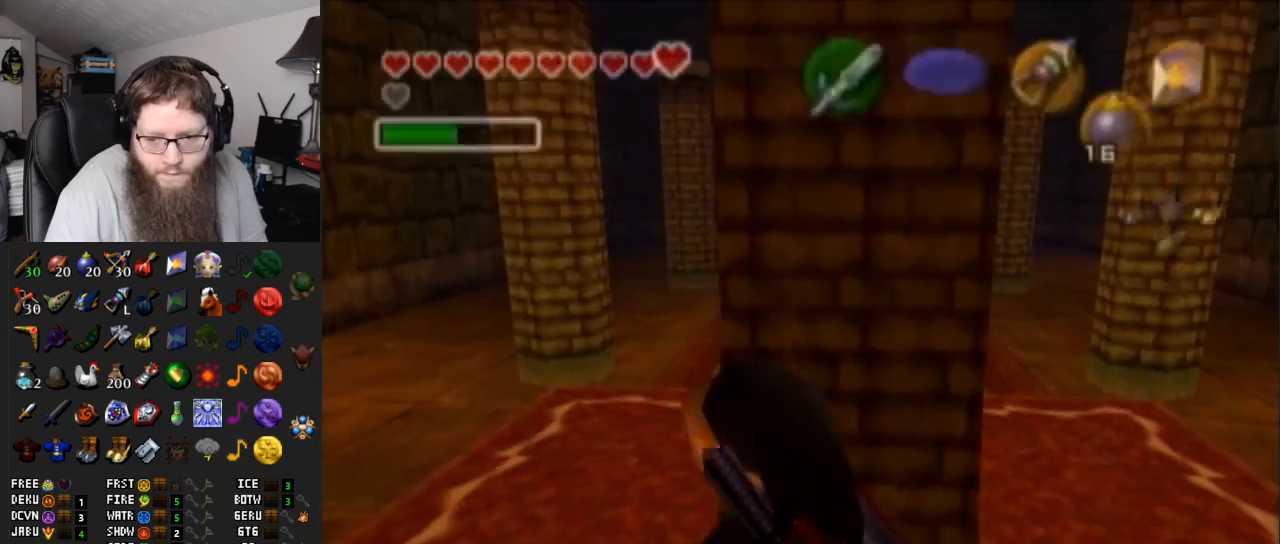
{"buttons": ["A"], "left_stick": "up", "right_stick": "center", "events": [[133, "A", "down"]]}
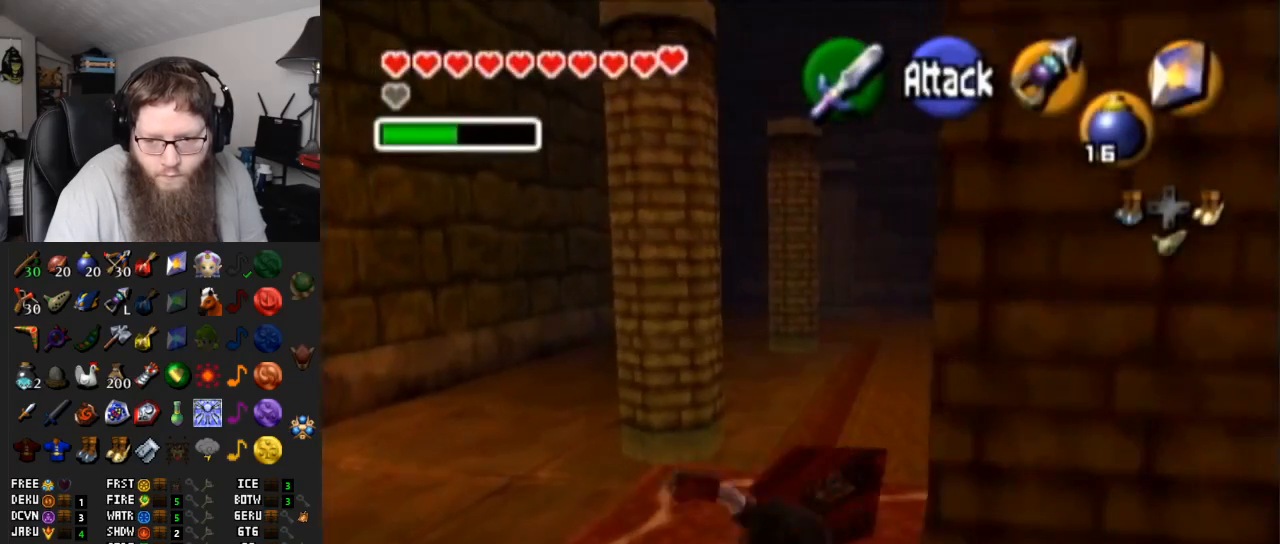
{"buttons": ["A"], "left_stick": "up", "right_stick": "center", "events": [[67, "A", "up"], [350, "A", "down"]]}
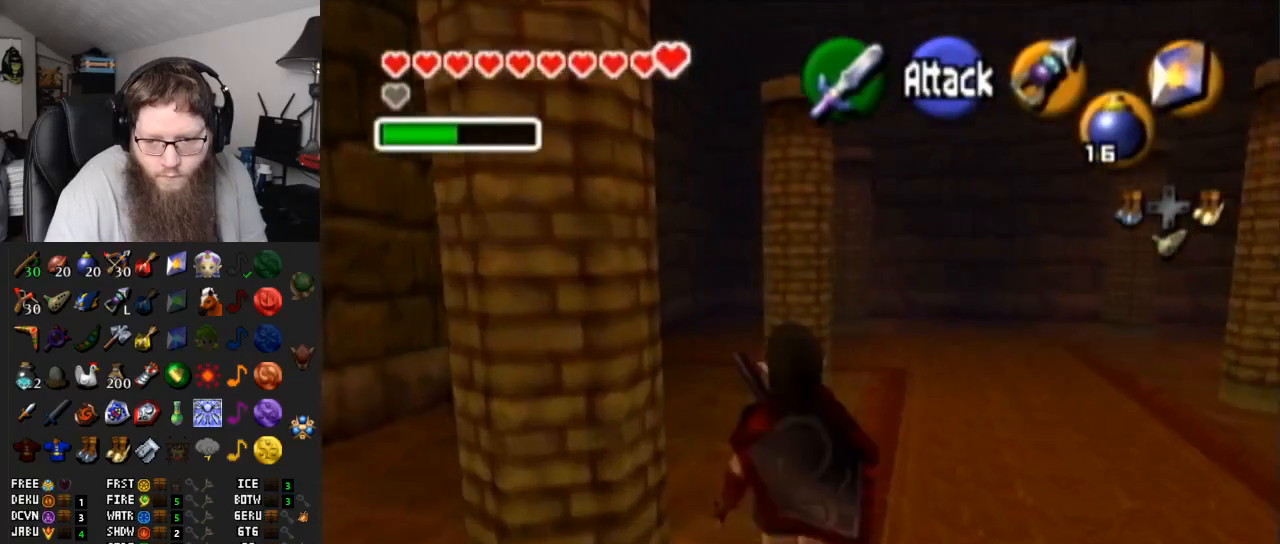
{"buttons": [], "left_stick": "up", "right_stick": "center", "events": [[283, "A", "up"]]}
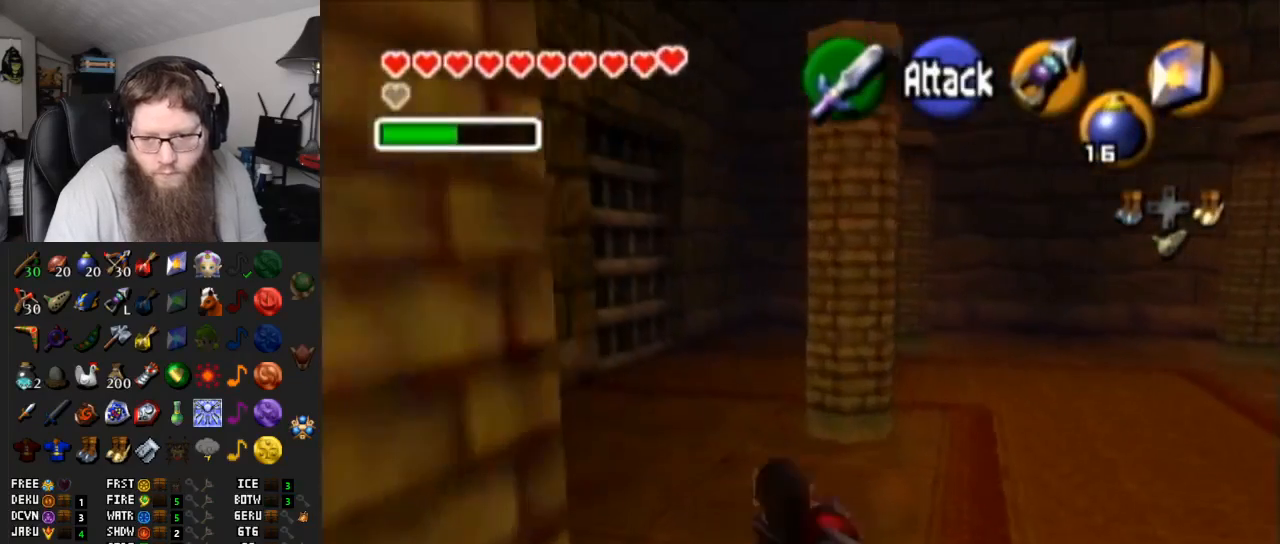
{"buttons": ["A"], "left_stick": "up", "right_stick": "center", "events": [[67, "A", "down"]]}
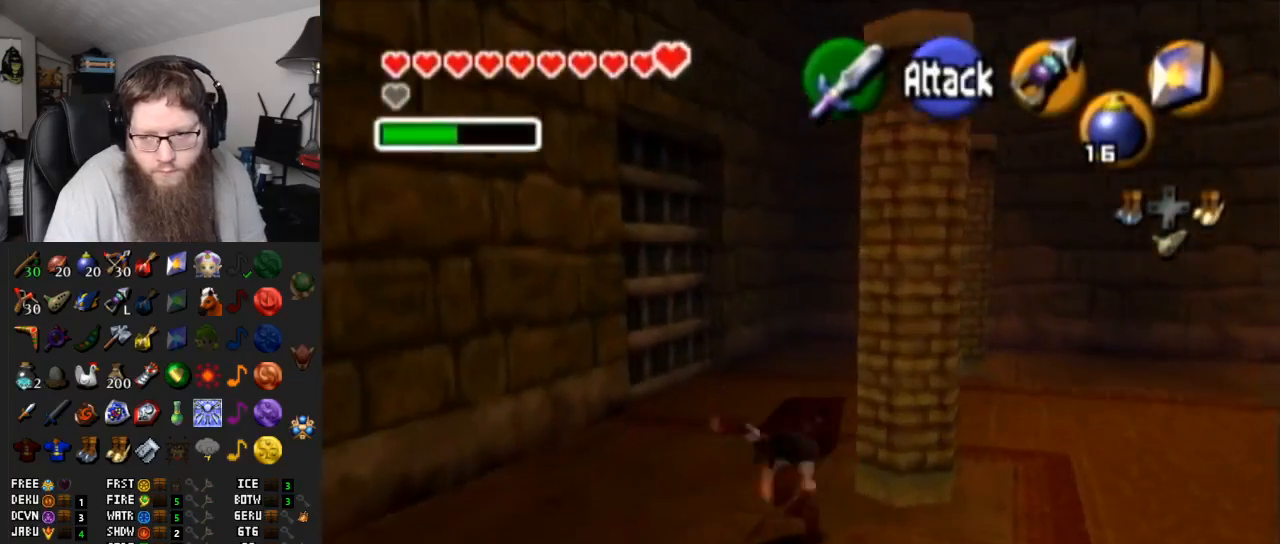
{"buttons": [], "left_stick": "up-left", "right_stick": "center", "events": [[83, "A", "up"], [467, "left_stick", "up-left"]]}
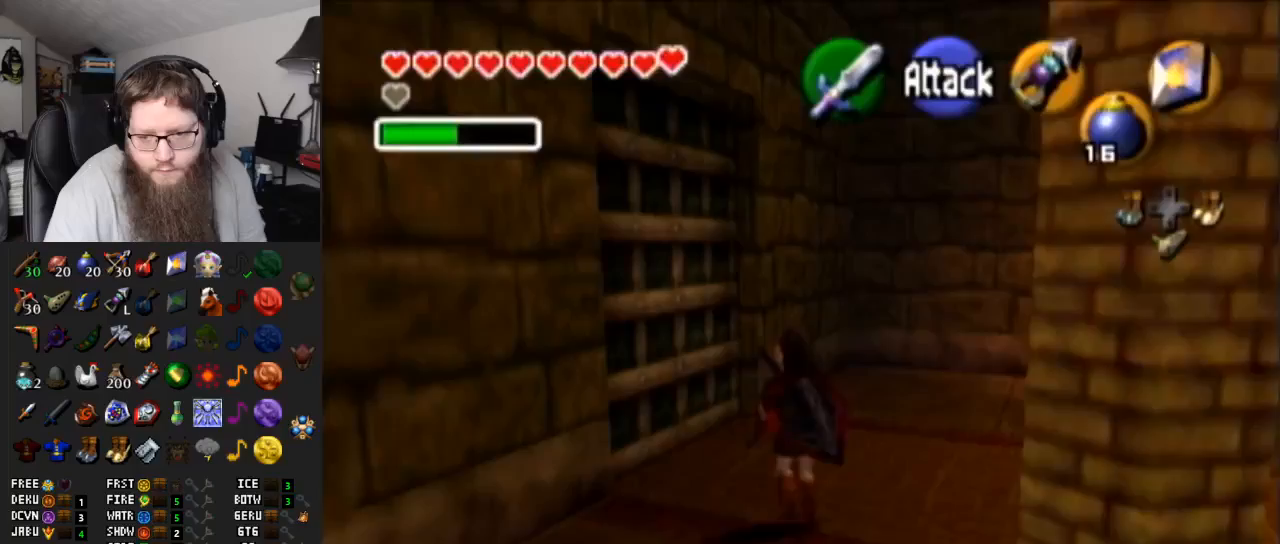
{"buttons": ["A"], "left_stick": "up-left", "right_stick": "center", "events": [[250, "A", "down"]]}
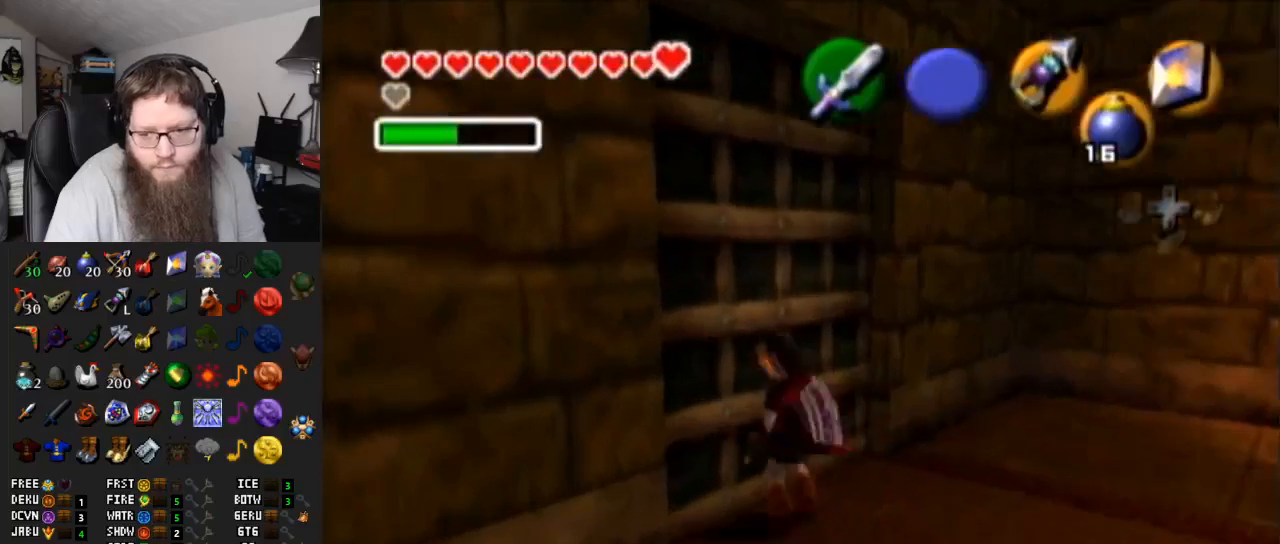
{"buttons": ["A"], "left_stick": "center", "right_stick": "center", "events": [[267, "left_stick", "center"]]}
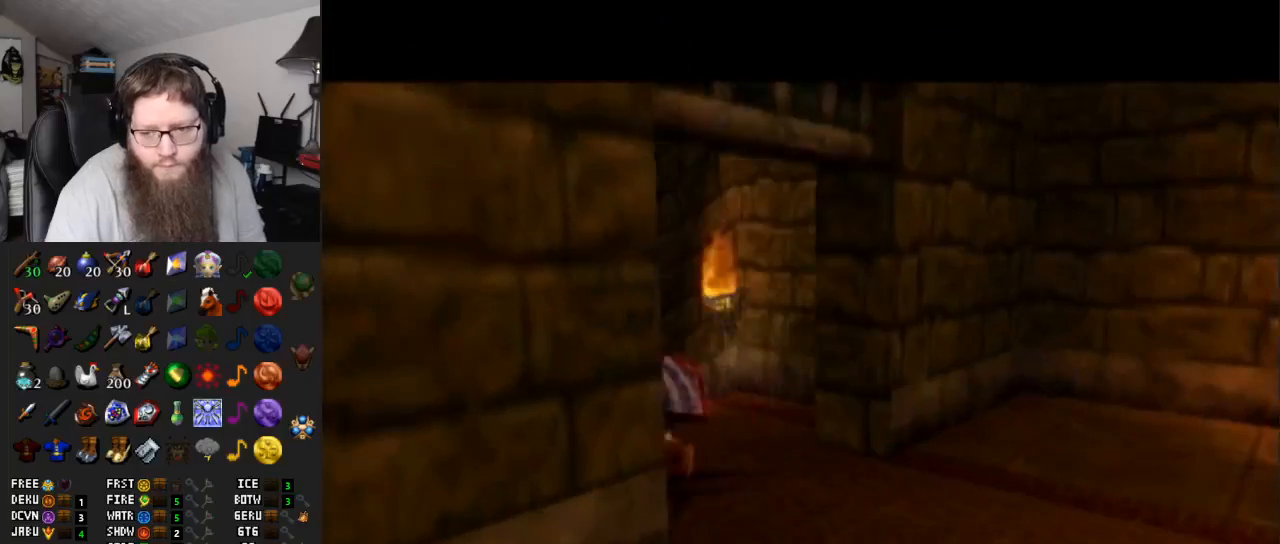
{"buttons": ["A"], "left_stick": "center", "right_stick": "center", "events": []}
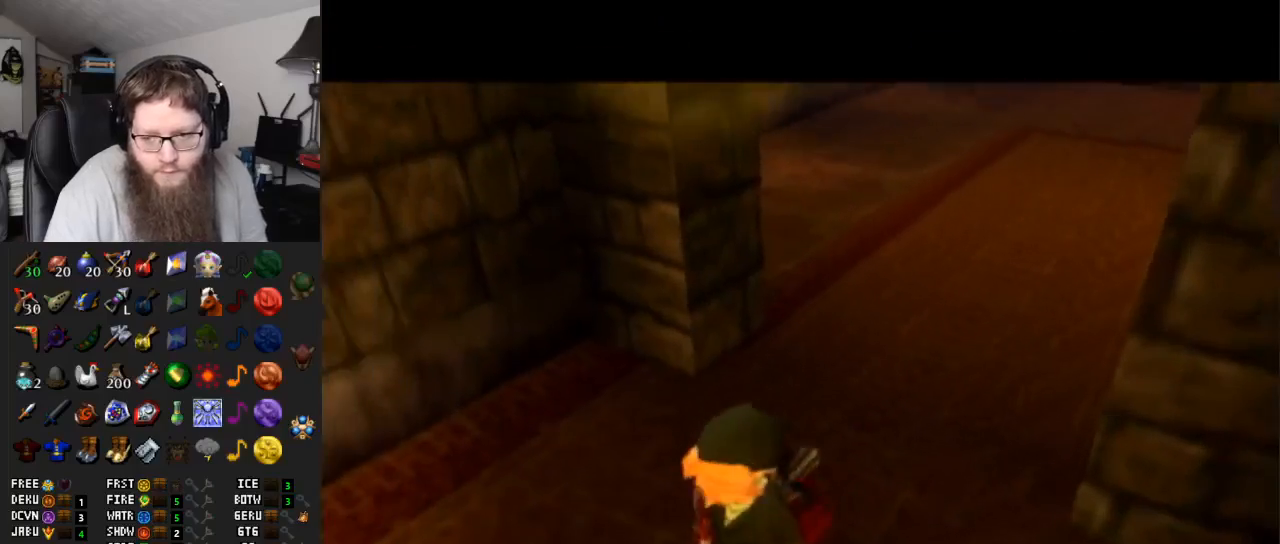
{"buttons": [], "left_stick": "up", "right_stick": "center", "events": [[283, "left_stick", "up"], [467, "A", "up"]]}
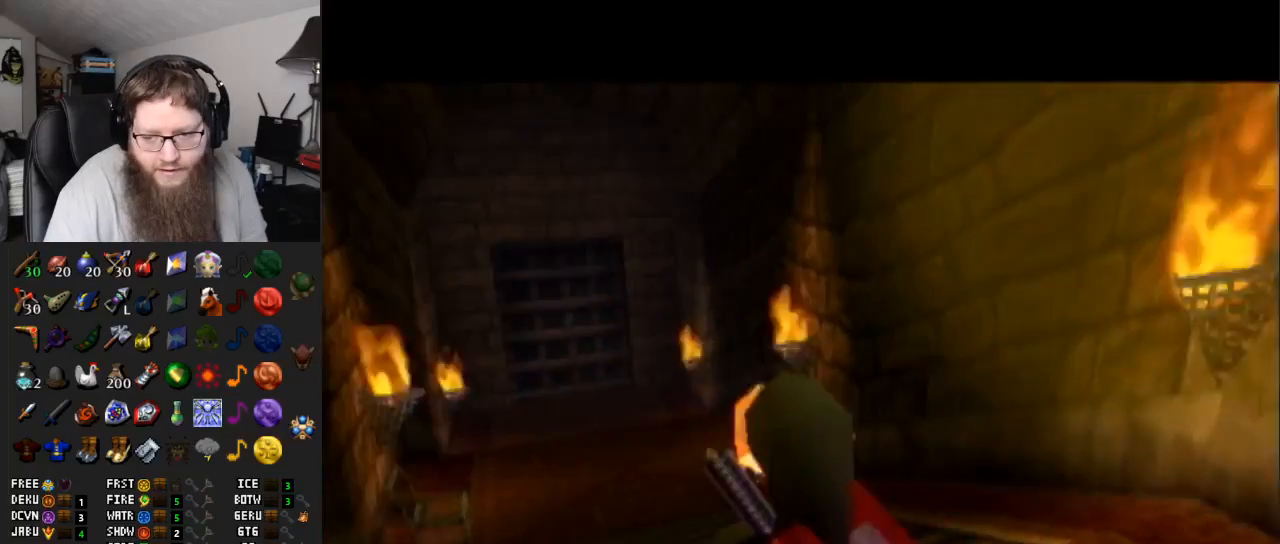
{"buttons": ["A"], "left_stick": "up", "right_stick": "center", "events": [[383, "A", "down"]]}
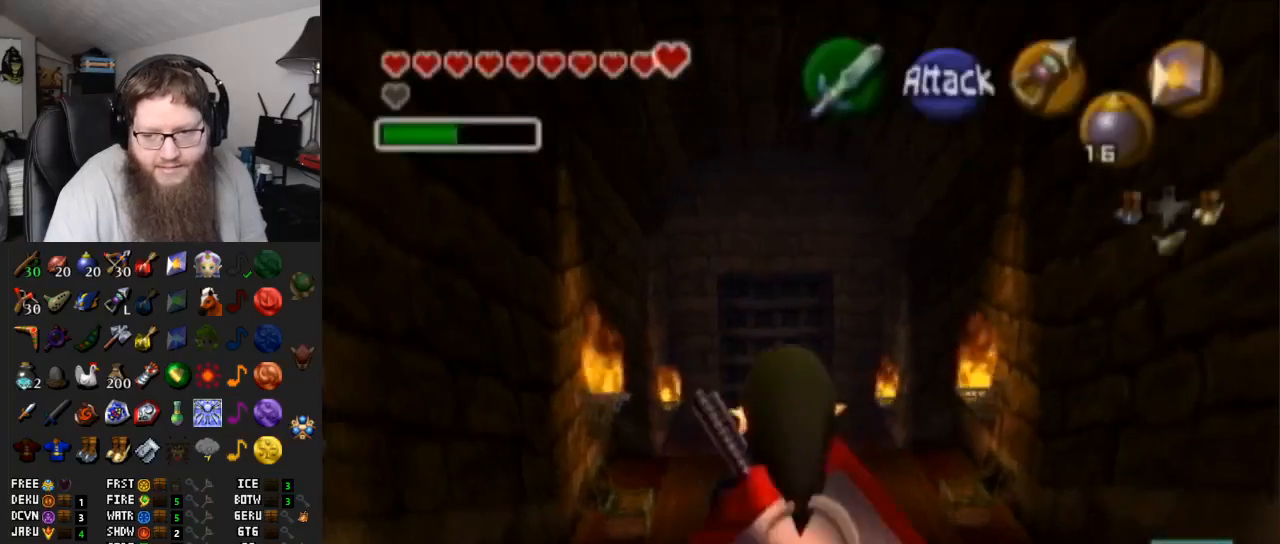
{"buttons": [], "left_stick": "up", "right_stick": "center", "events": [[317, "A", "up"]]}
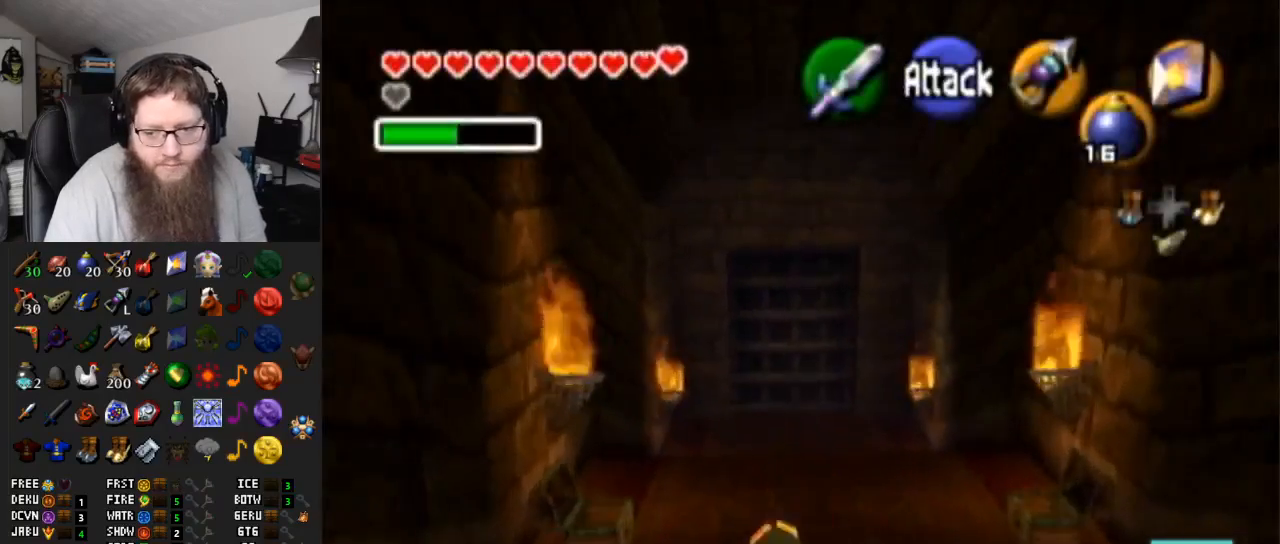
{"buttons": ["A"], "left_stick": "up", "right_stick": "center", "events": [[50, "A", "down"]]}
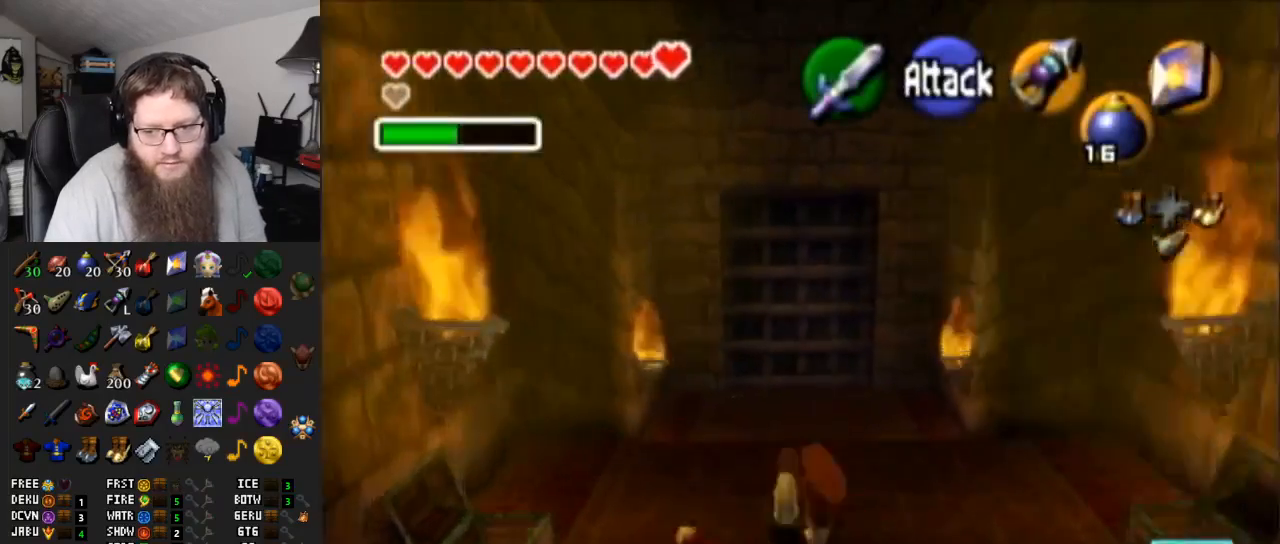
{"buttons": ["A"], "left_stick": "up", "right_stick": "center", "events": [[33, "A", "up"], [267, "A", "down"]]}
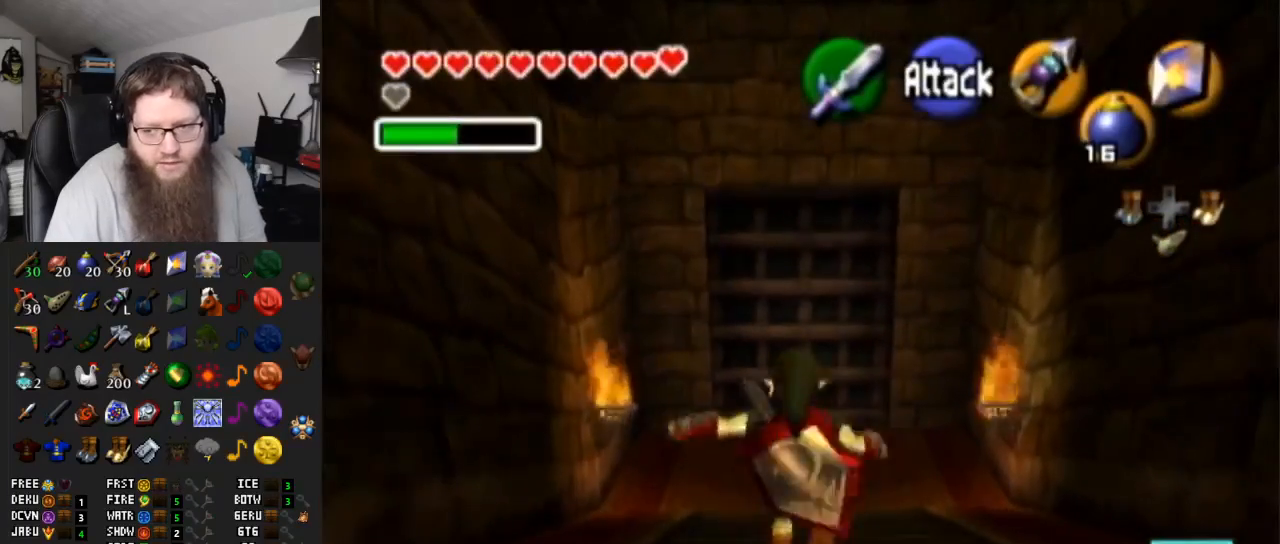
{"buttons": [], "left_stick": "up", "right_stick": "center", "events": [[250, "A", "up"]]}
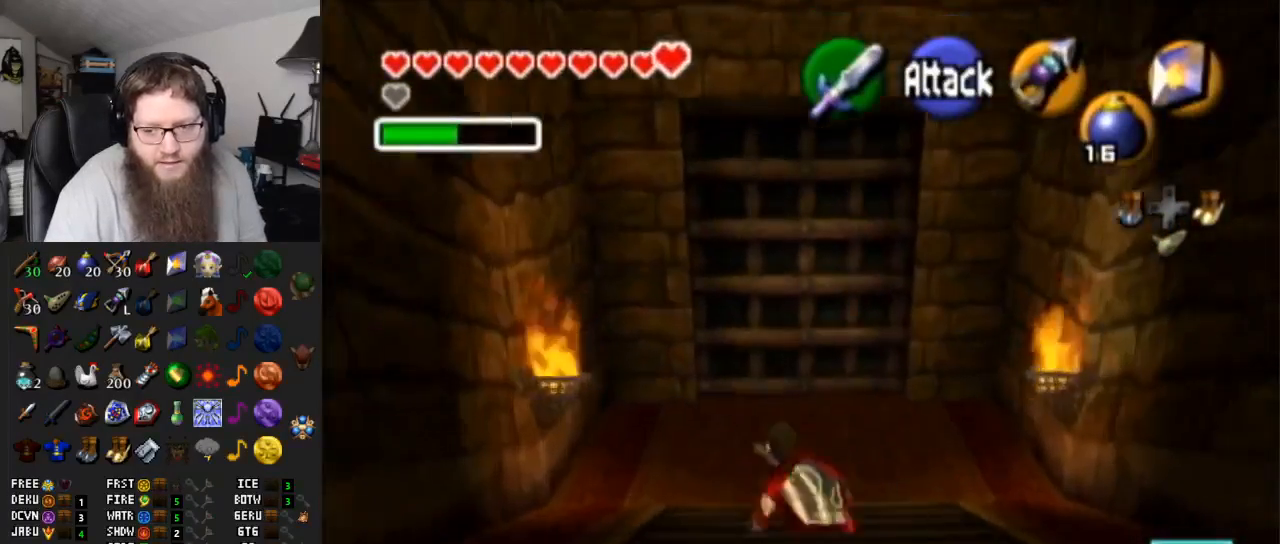
{"buttons": [], "left_stick": "up", "right_stick": "center", "events": []}
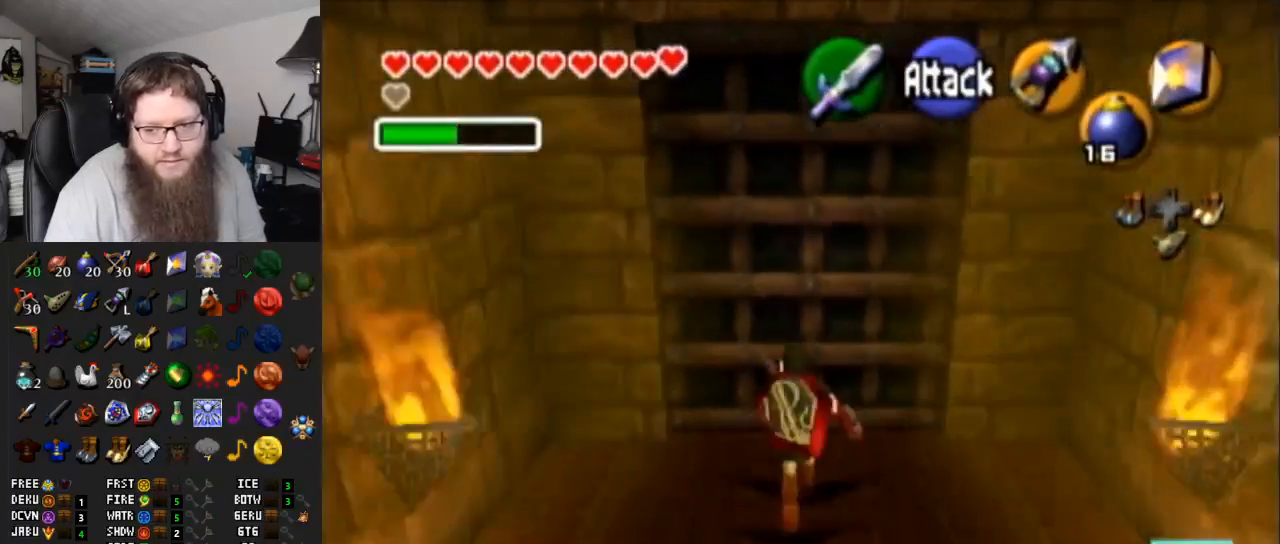
{"buttons": ["A"], "left_stick": "center", "right_stick": "center", "events": [[67, "A", "down"], [133, "left_stick", "center"]]}
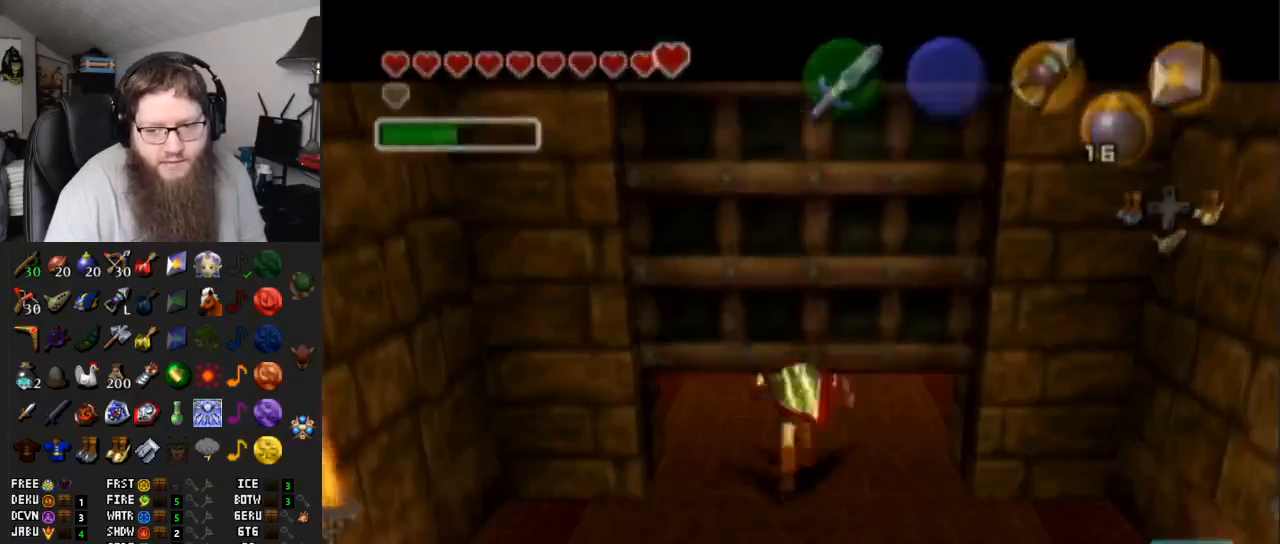
{"buttons": ["A"], "left_stick": "center", "right_stick": "center", "events": []}